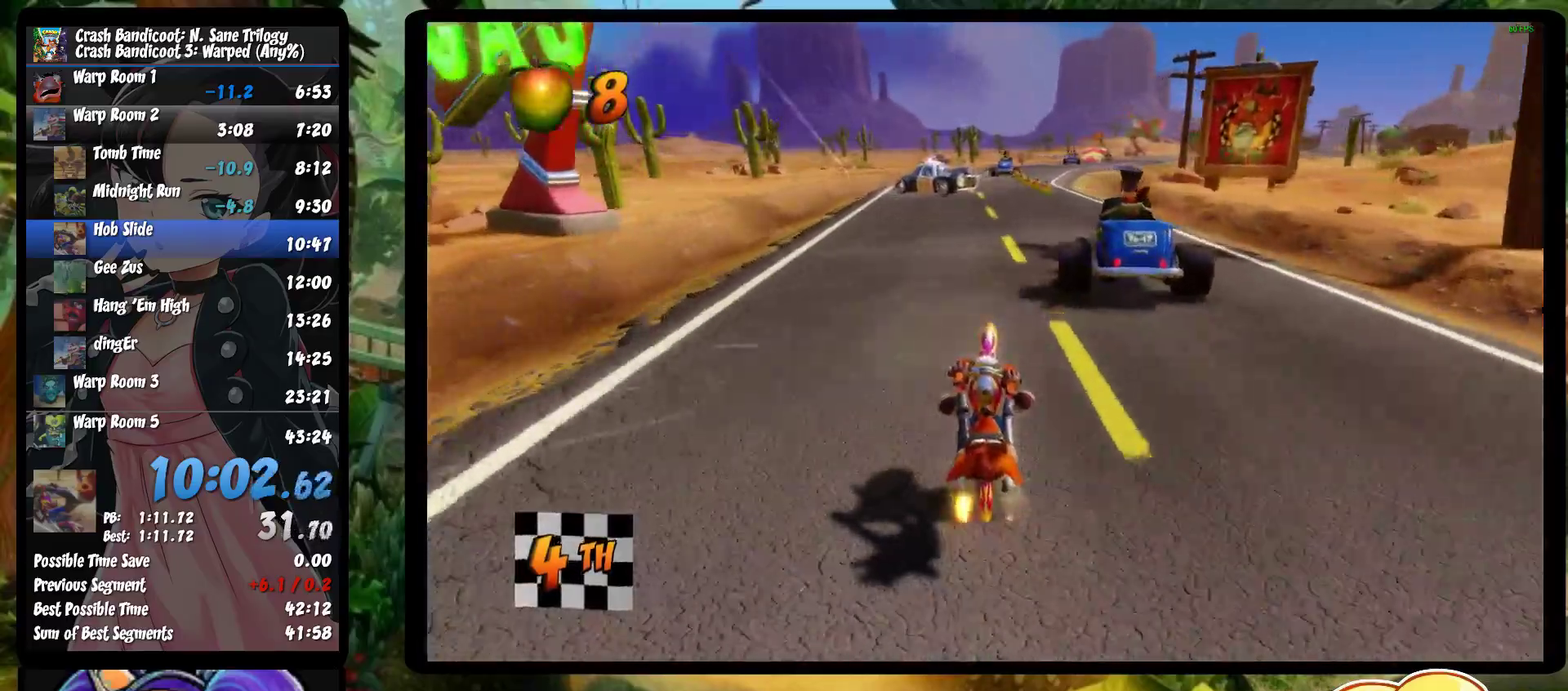
Gameplay with a controller (PlayStation layout); each line is a JSON object with the inputs held at the frame after it. "events" lists button and stick changes between this image and that frame as [ms after this image, input, new state], when the widget could be followed in between. Not read: R3 right_stick.
{"buttons": ["CROSS"], "left_stick": "right", "events": [[83, "left_stick", "right"]]}
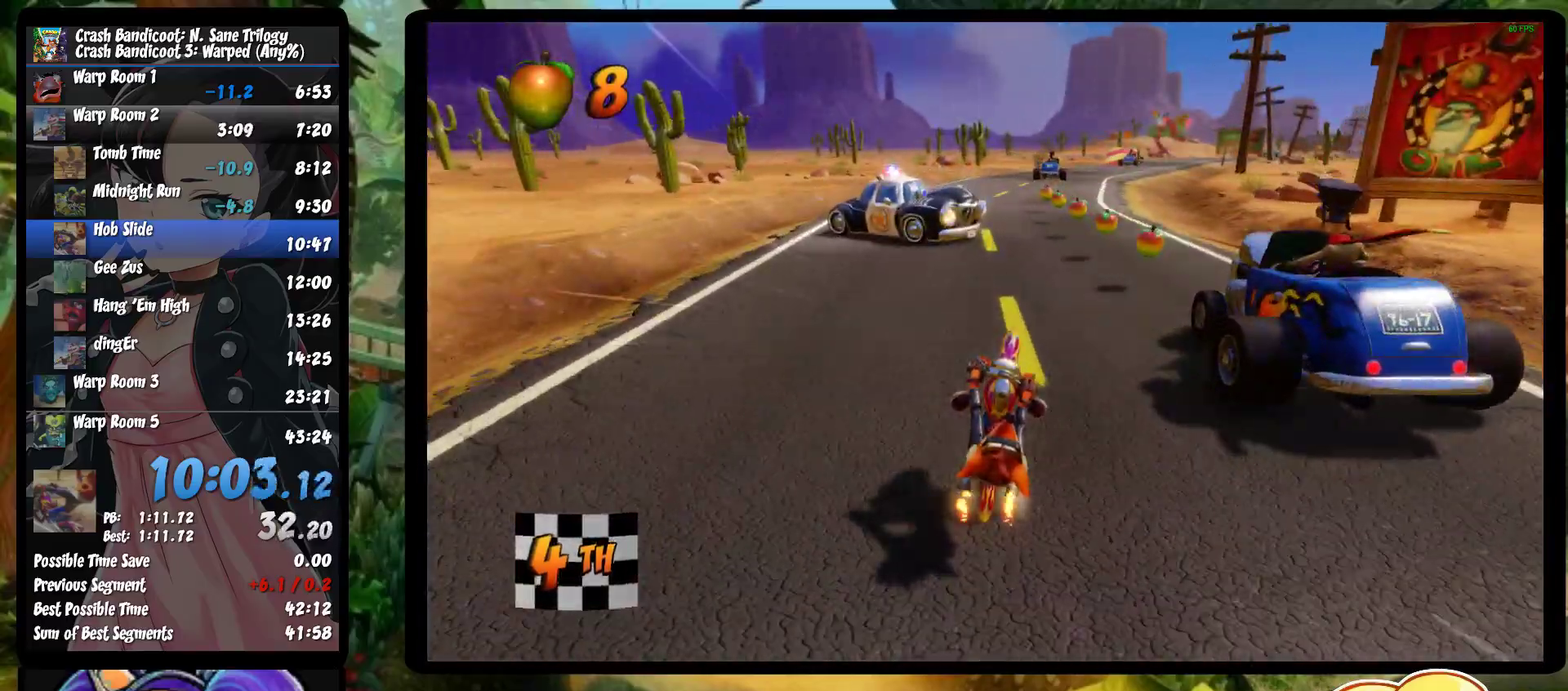
{"buttons": ["CROSS"], "left_stick": "center", "events": [[433, "left_stick", "center"]]}
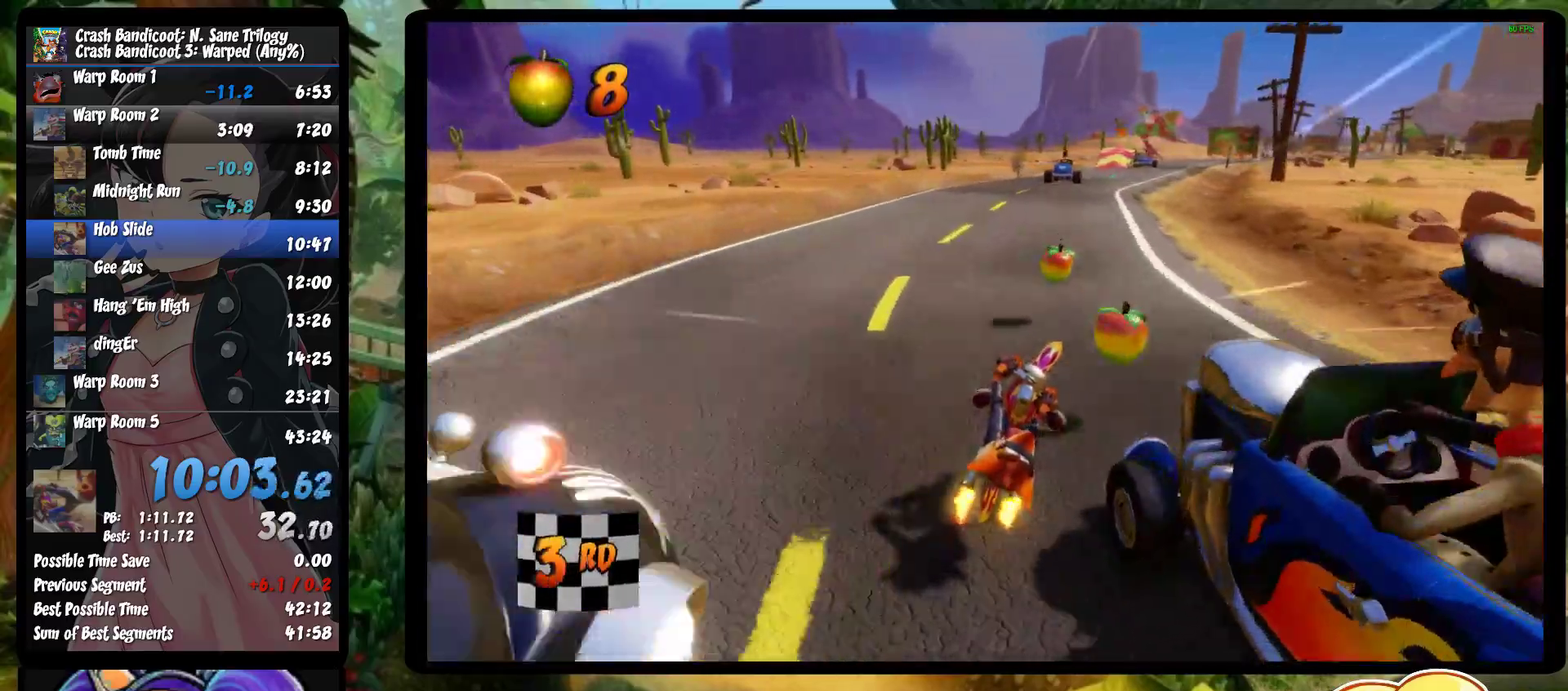
{"buttons": ["CROSS"], "left_stick": "right", "events": [[300, "left_stick", "right"]]}
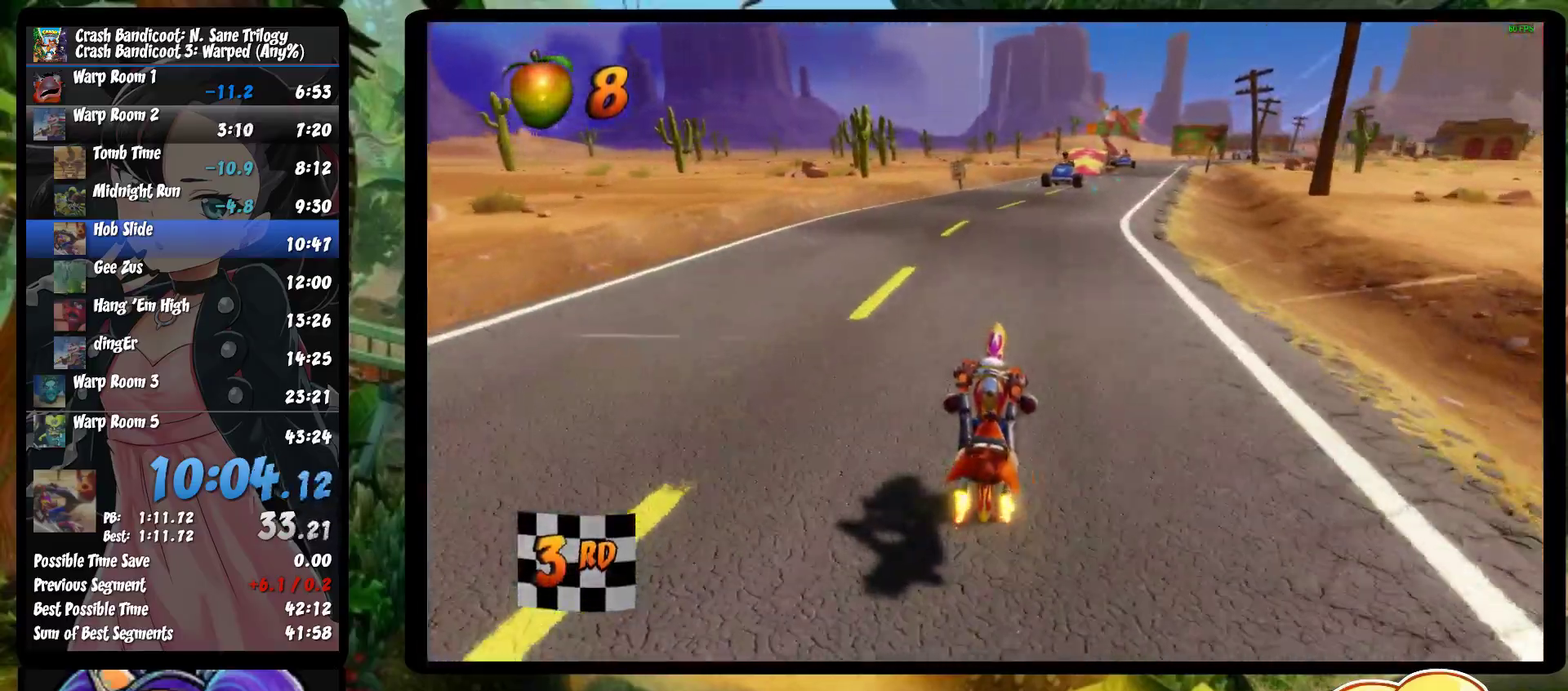
{"buttons": ["CROSS"], "left_stick": "right", "events": []}
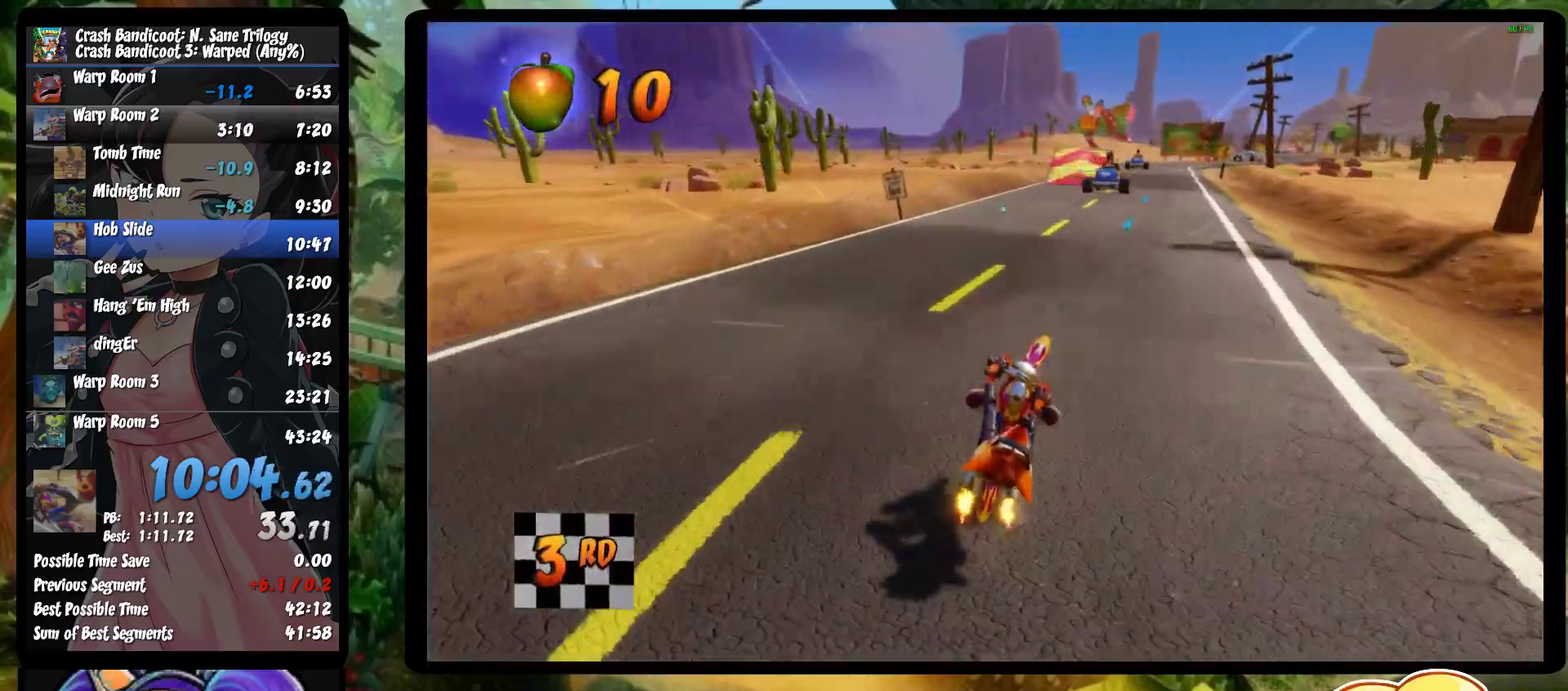
{"buttons": ["CROSS"], "left_stick": "right", "events": []}
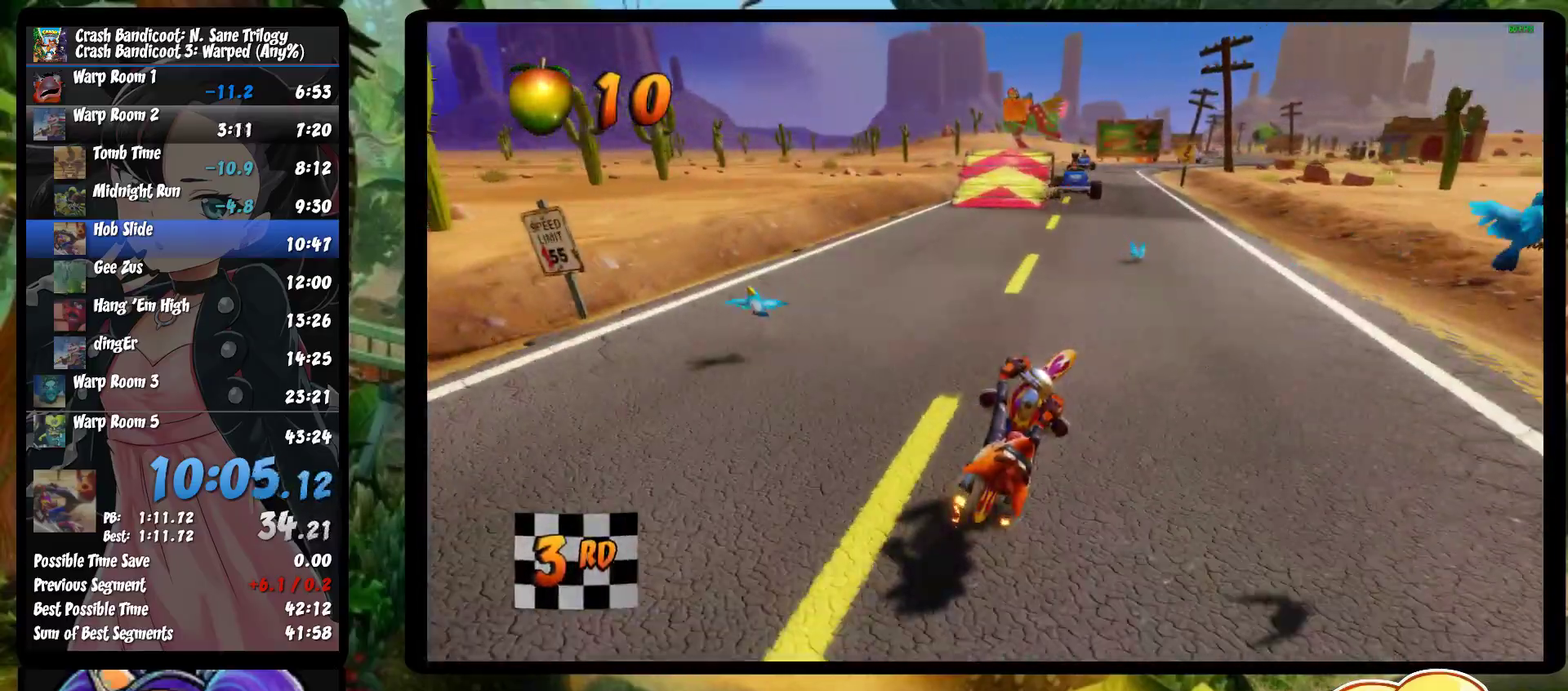
{"buttons": ["CROSS"], "left_stick": "center", "events": [[17, "left_stick", "center"]]}
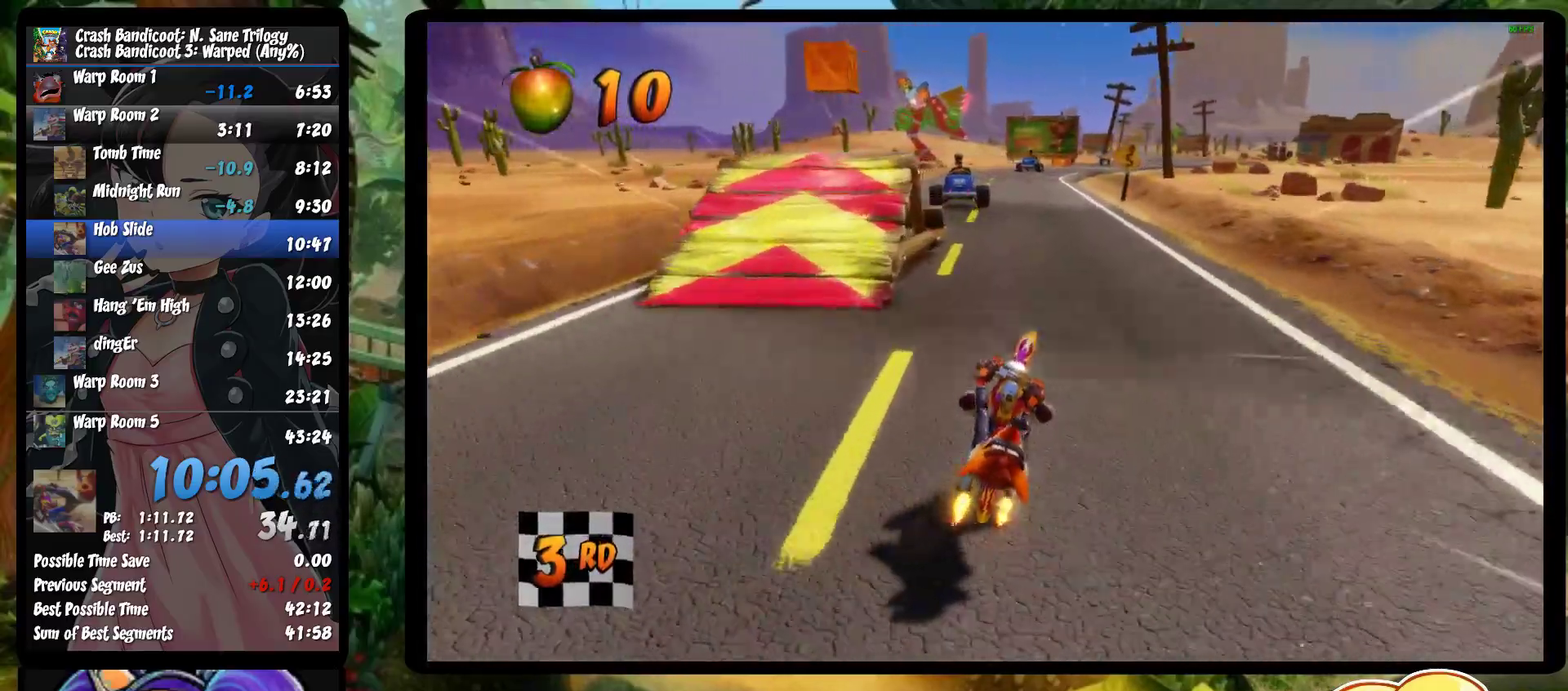
{"buttons": ["CROSS"], "left_stick": "center", "events": []}
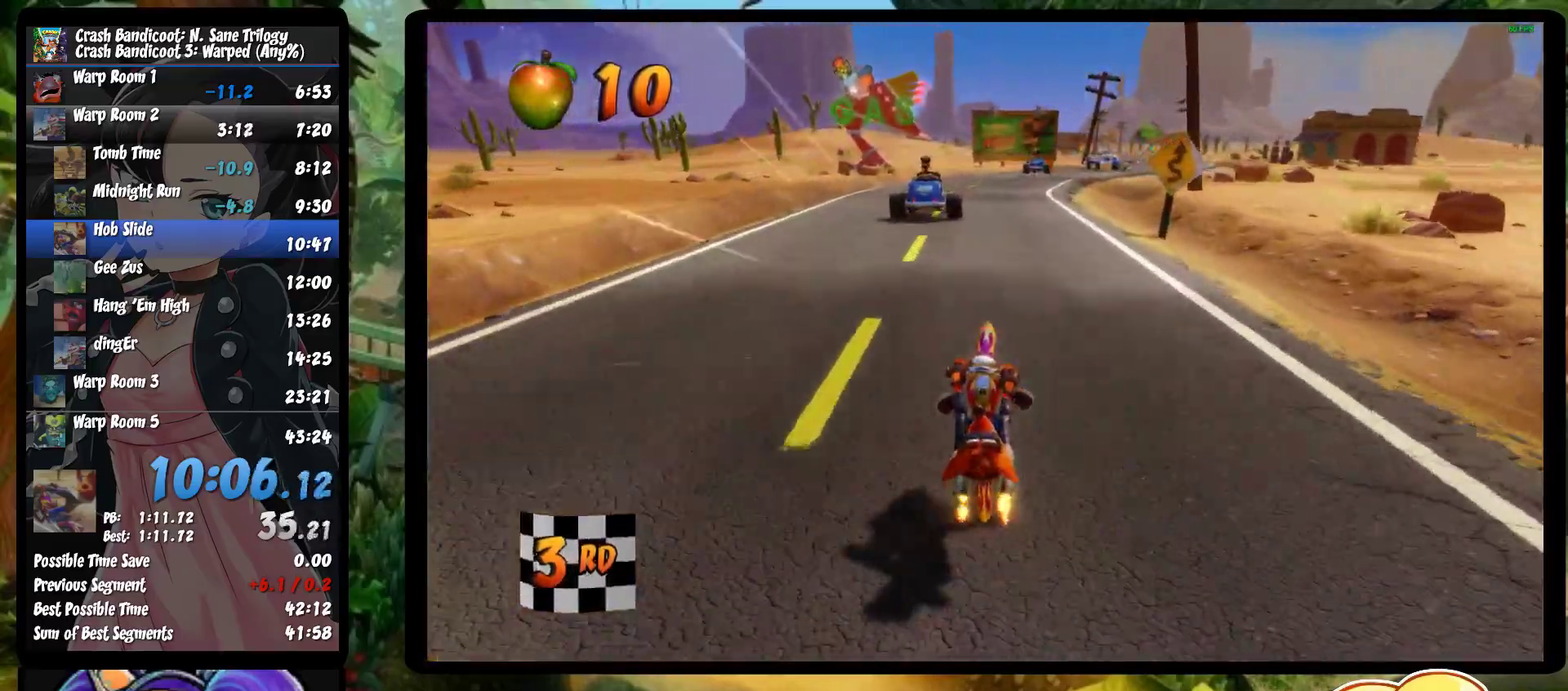
{"buttons": ["CROSS"], "left_stick": "right", "events": [[283, "left_stick", "right"]]}
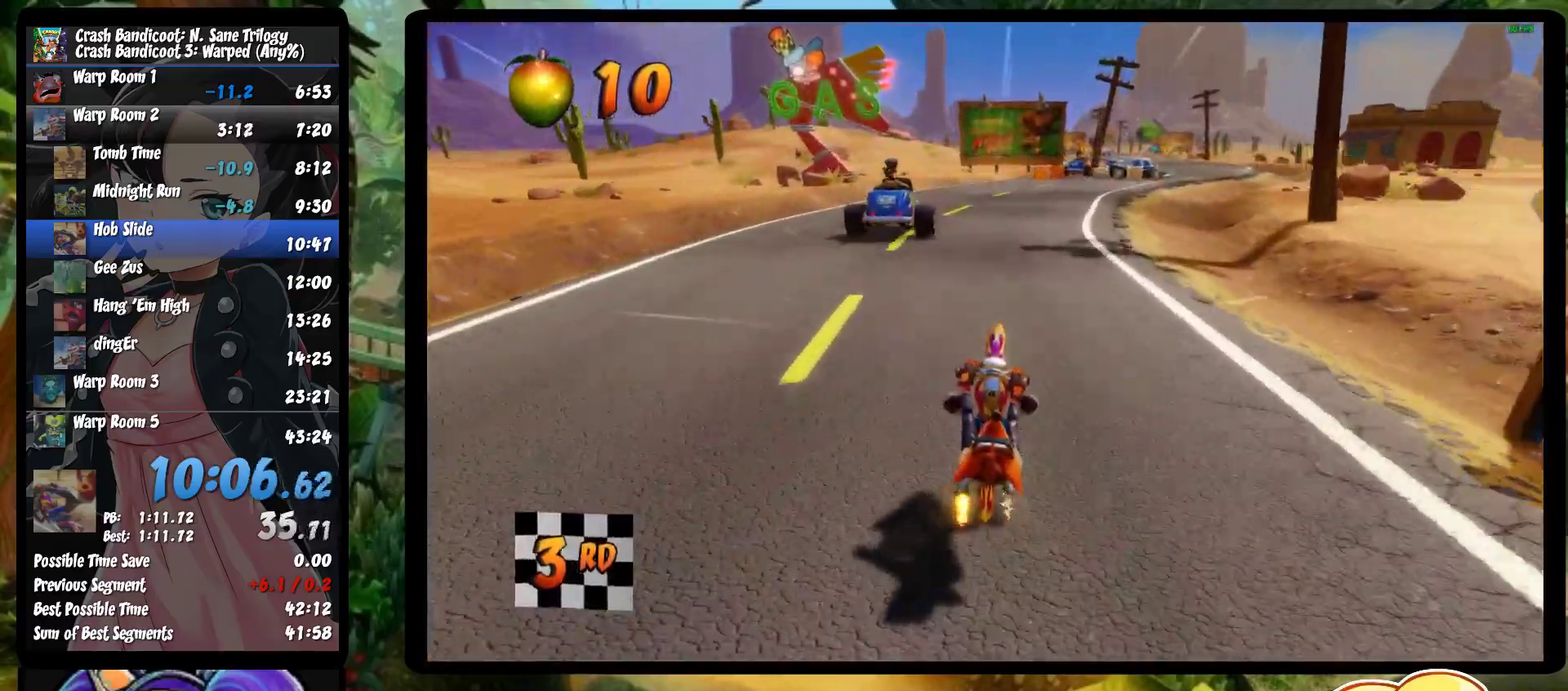
{"buttons": ["CROSS"], "left_stick": "right", "events": []}
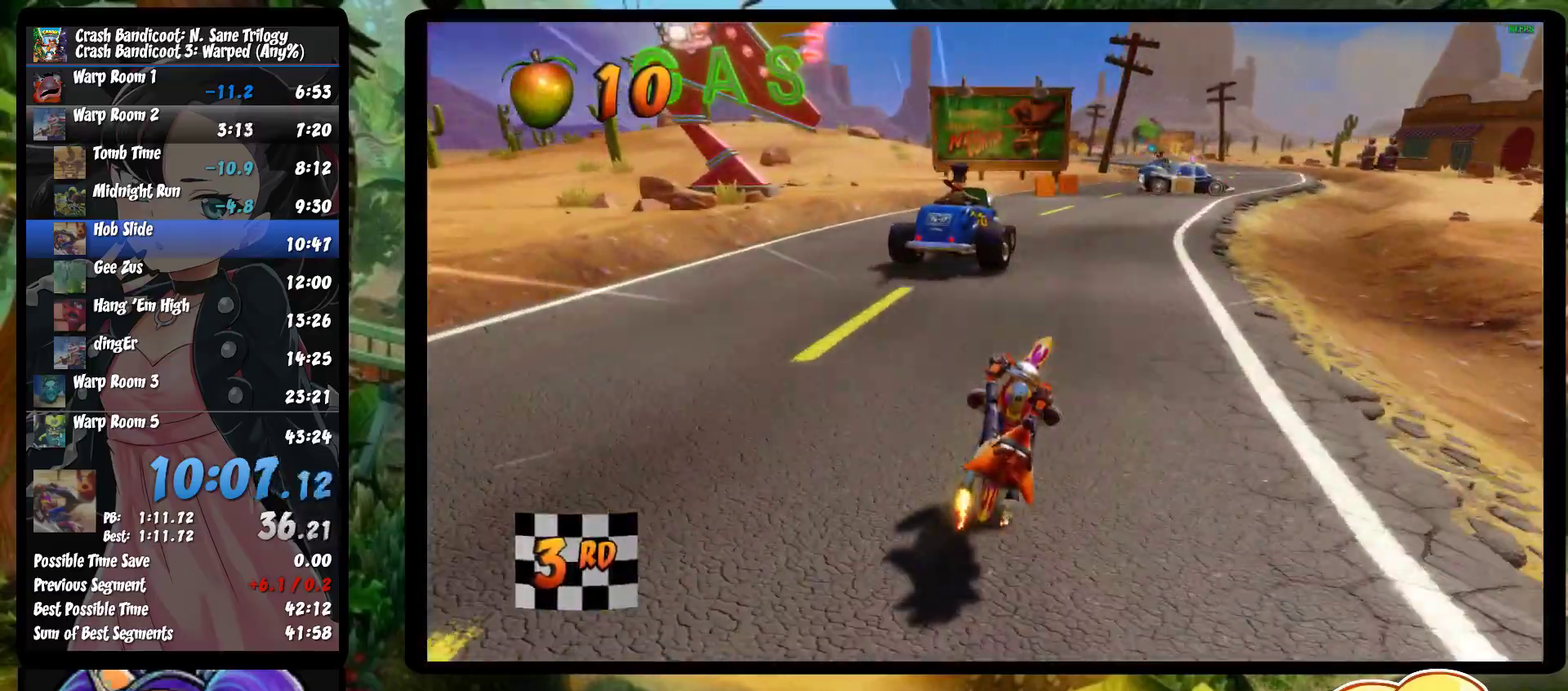
{"buttons": ["CROSS"], "left_stick": "center", "events": [[433, "left_stick", "center"]]}
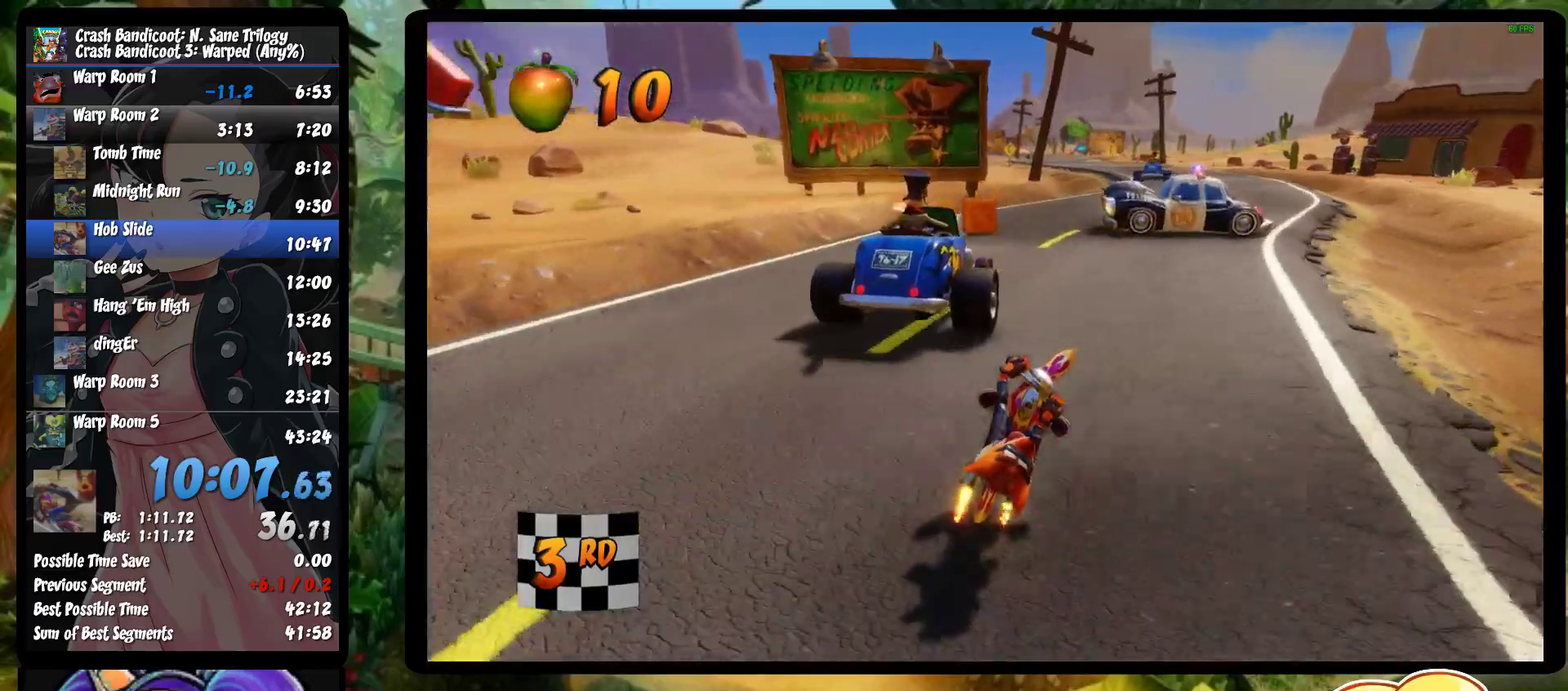
{"buttons": ["CROSS"], "left_stick": "right", "events": [[167, "left_stick", "right"]]}
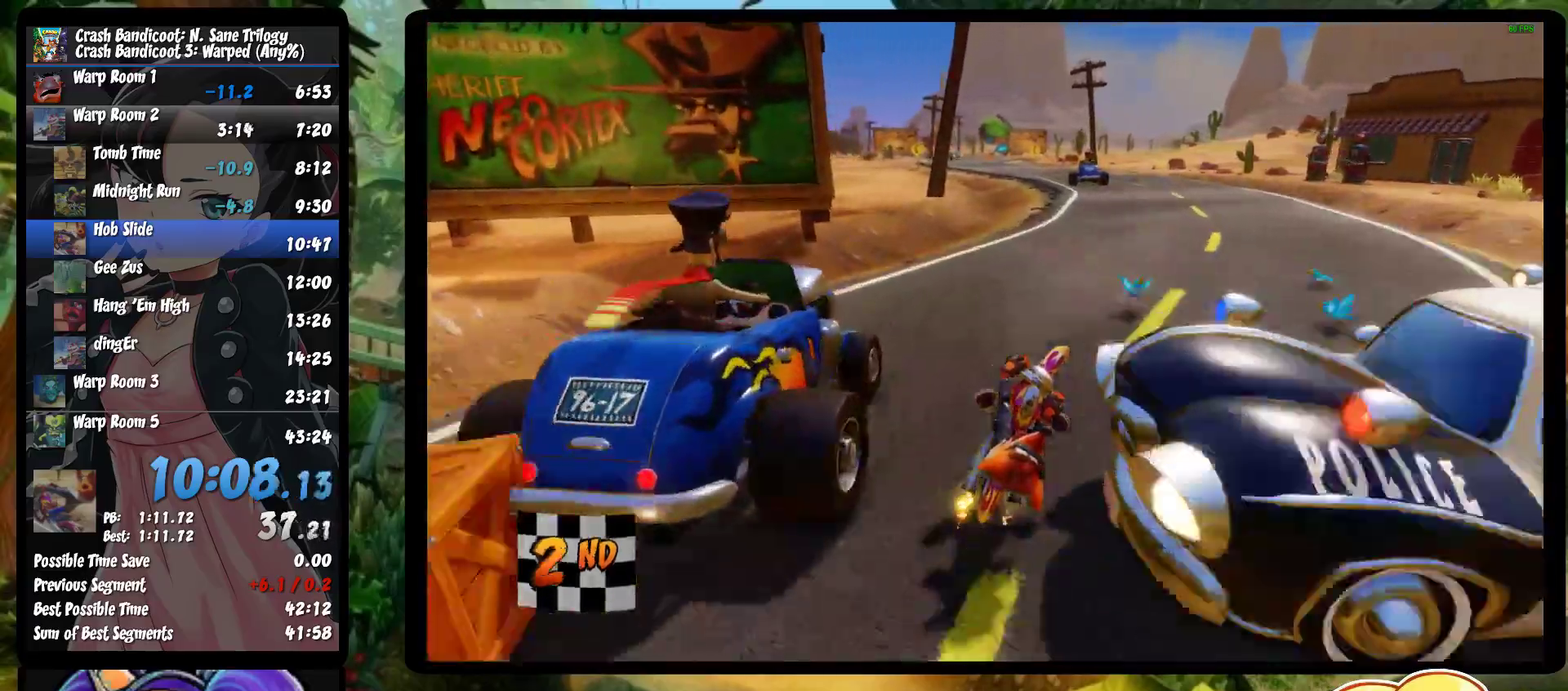
{"buttons": ["CROSS"], "left_stick": "center", "events": [[333, "left_stick", "center"]]}
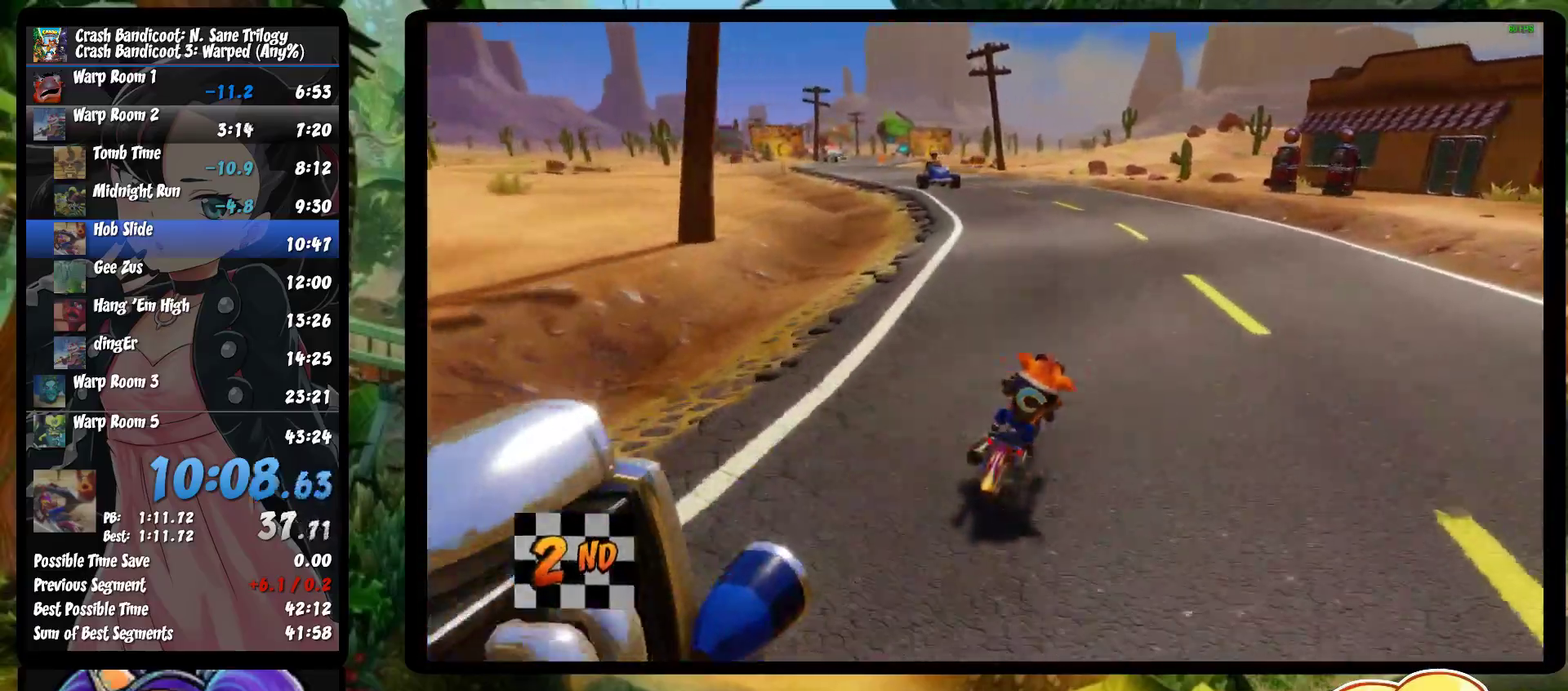
{"buttons": ["CROSS"], "left_stick": "left", "events": [[67, "left_stick", "left"]]}
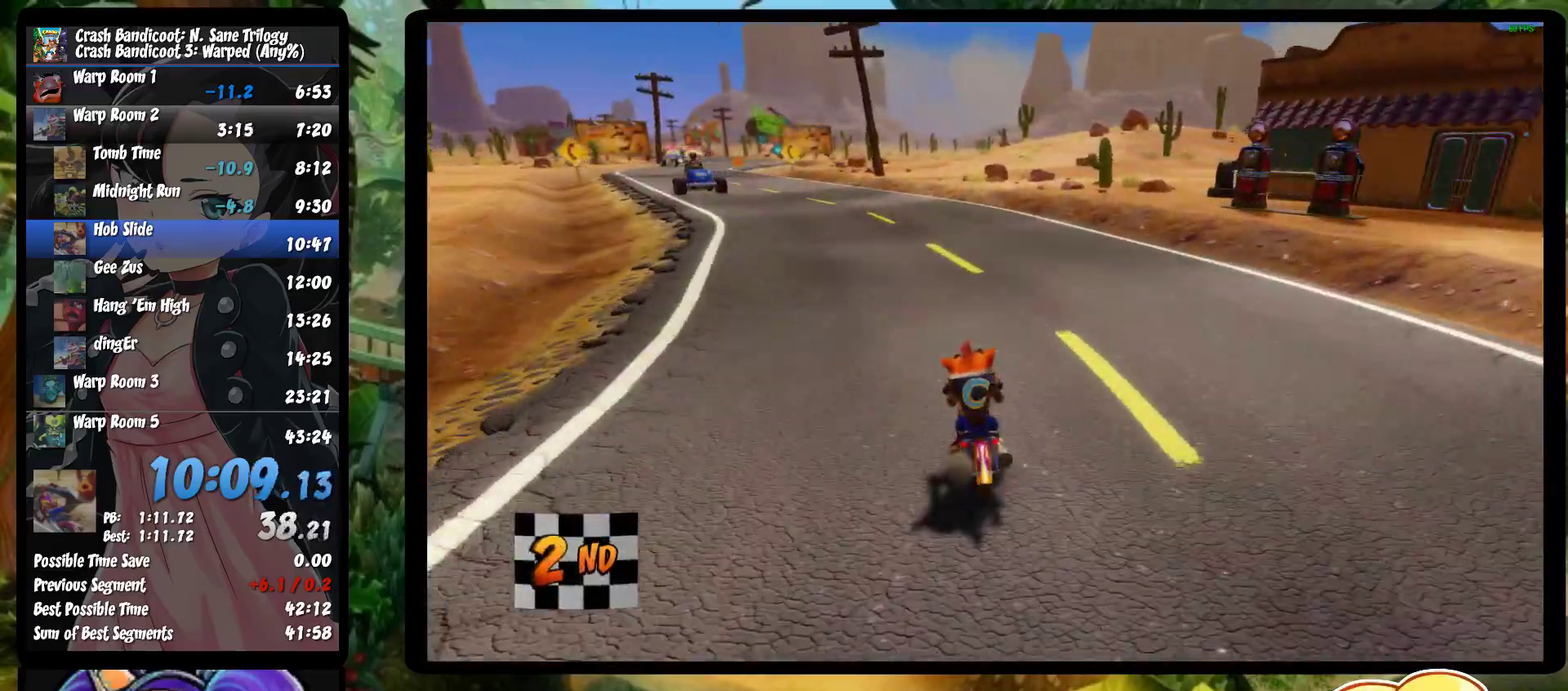
{"buttons": ["CROSS"], "left_stick": "left", "events": [[267, "left_stick", "center"], [483, "left_stick", "left"]]}
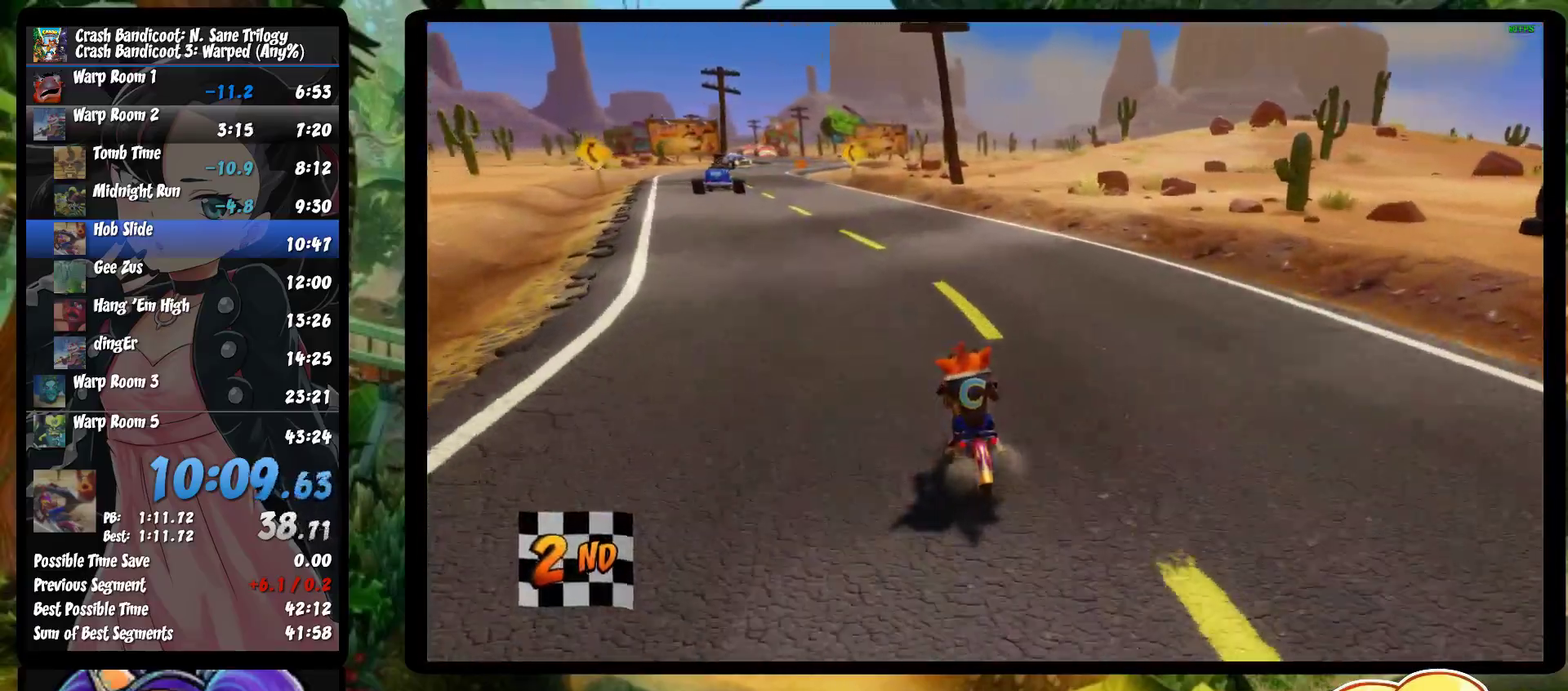
{"buttons": ["CROSS"], "left_stick": "center", "events": [[150, "left_stick", "center"]]}
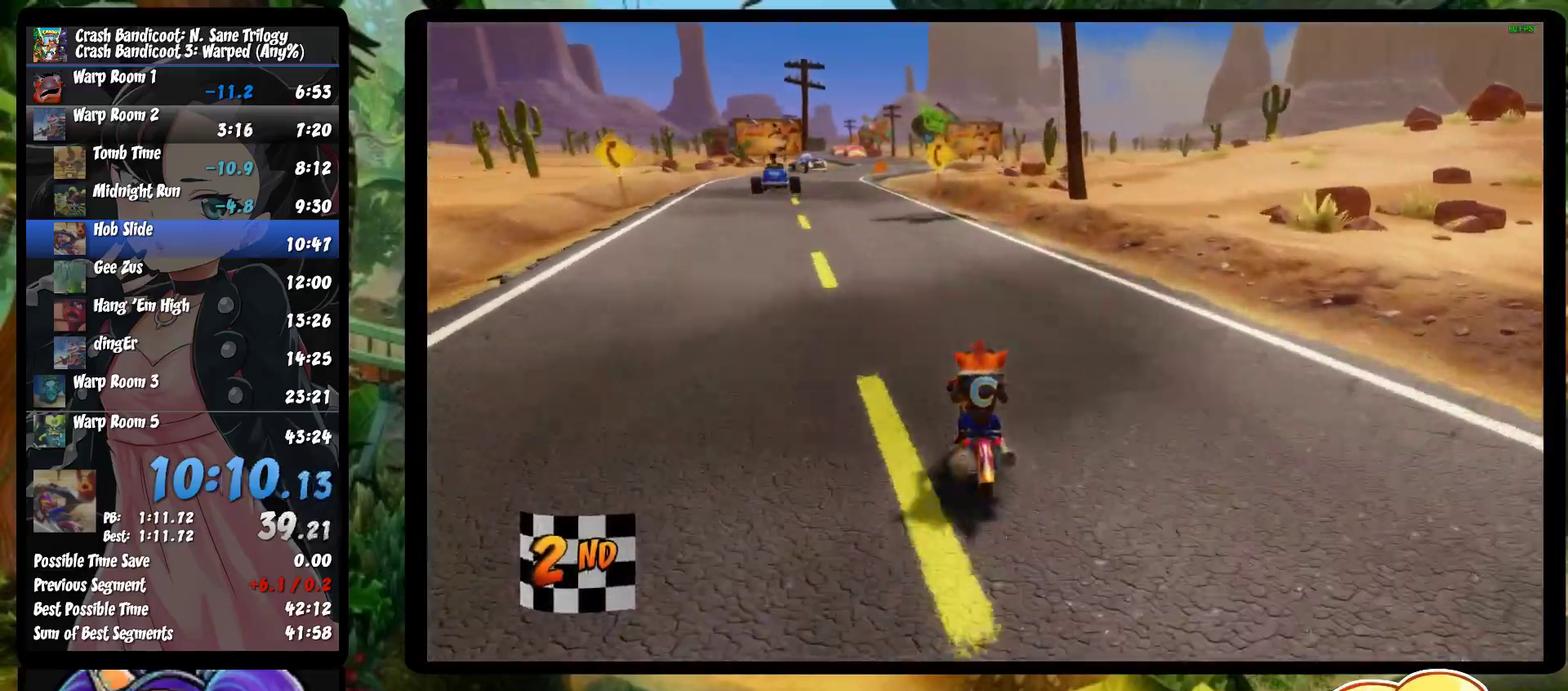
{"buttons": ["CROSS"], "left_stick": "left", "events": [[417, "left_stick", "left"]]}
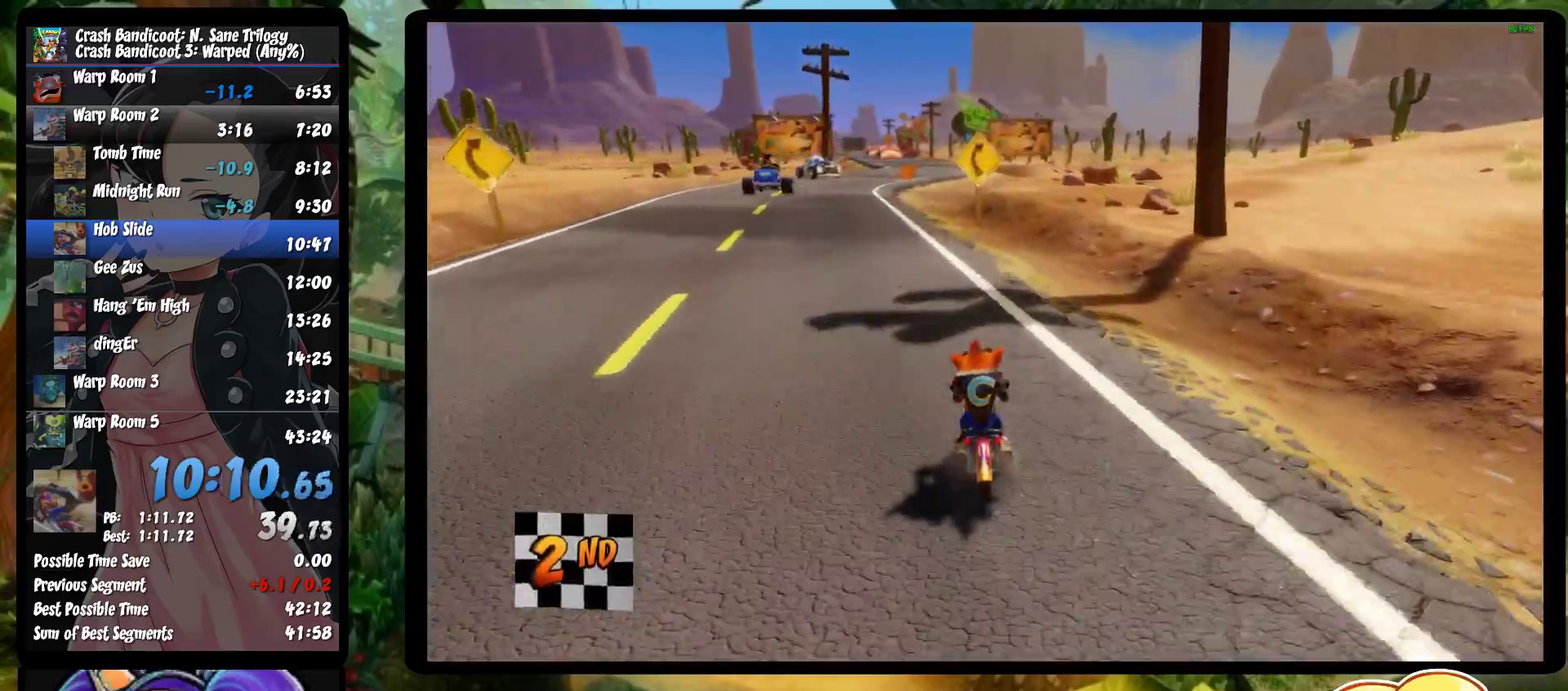
{"buttons": ["CROSS"], "left_stick": "left", "events": [[133, "left_stick", "center"], [333, "left_stick", "left"]]}
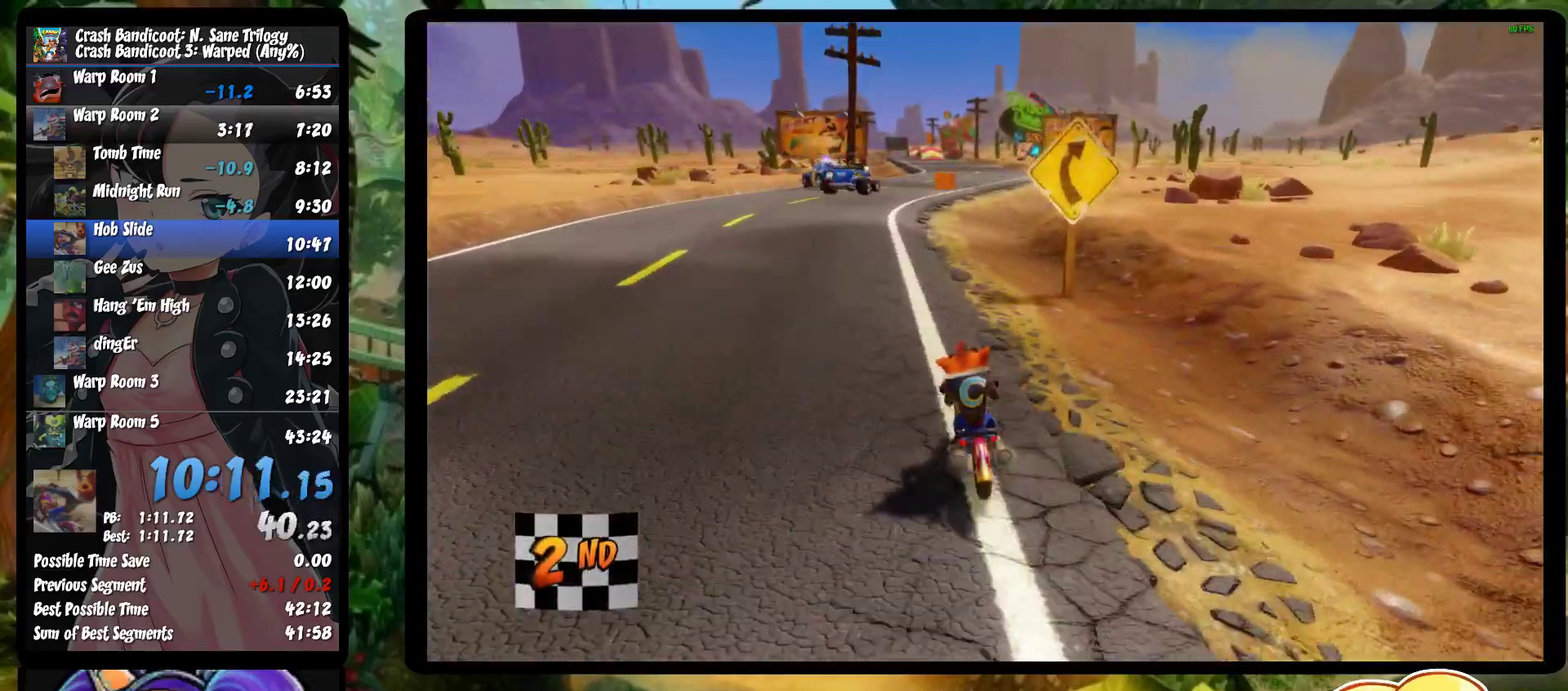
{"buttons": ["CROSS"], "left_stick": "center", "events": [[17, "left_stick", "center"]]}
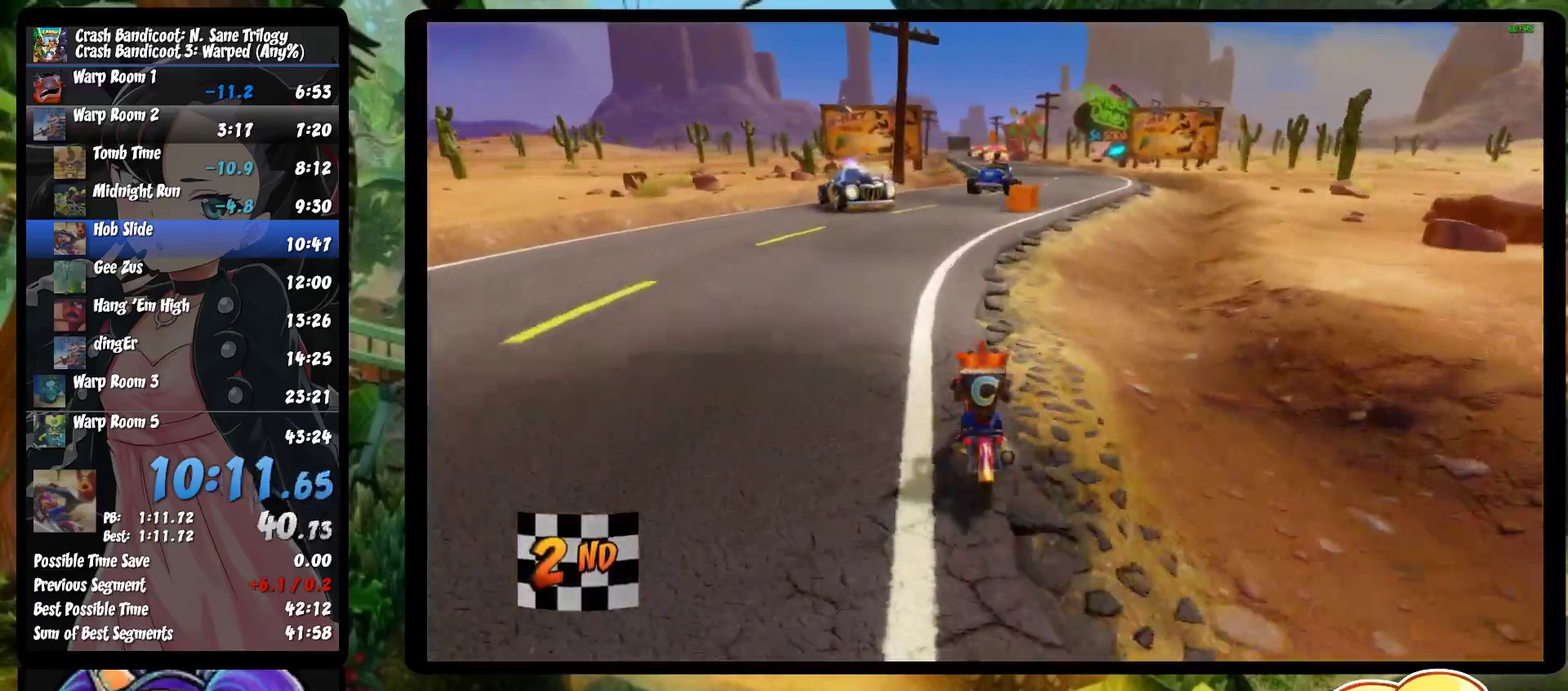
{"buttons": ["CROSS"], "left_stick": "right", "events": [[350, "left_stick", "right"]]}
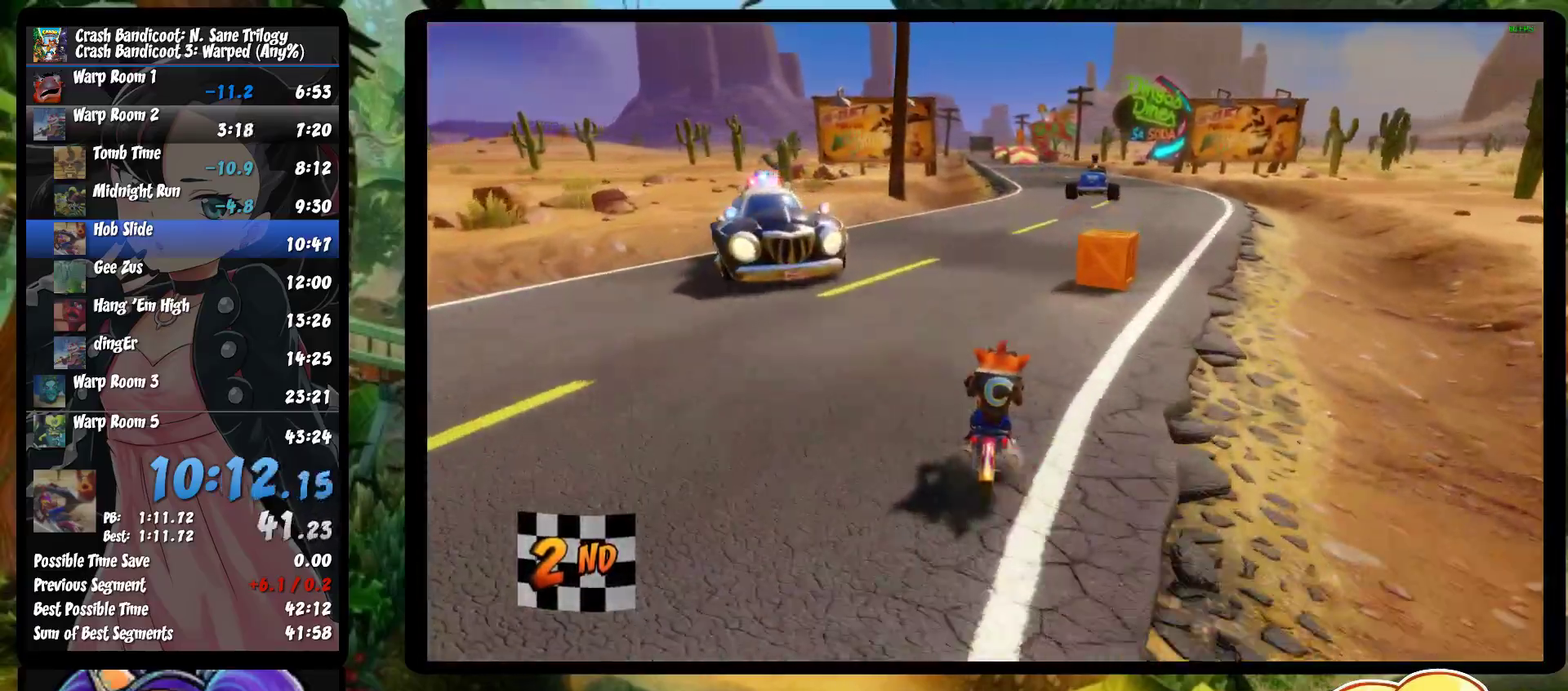
{"buttons": ["CROSS"], "left_stick": "center", "events": [[67, "left_stick", "center"]]}
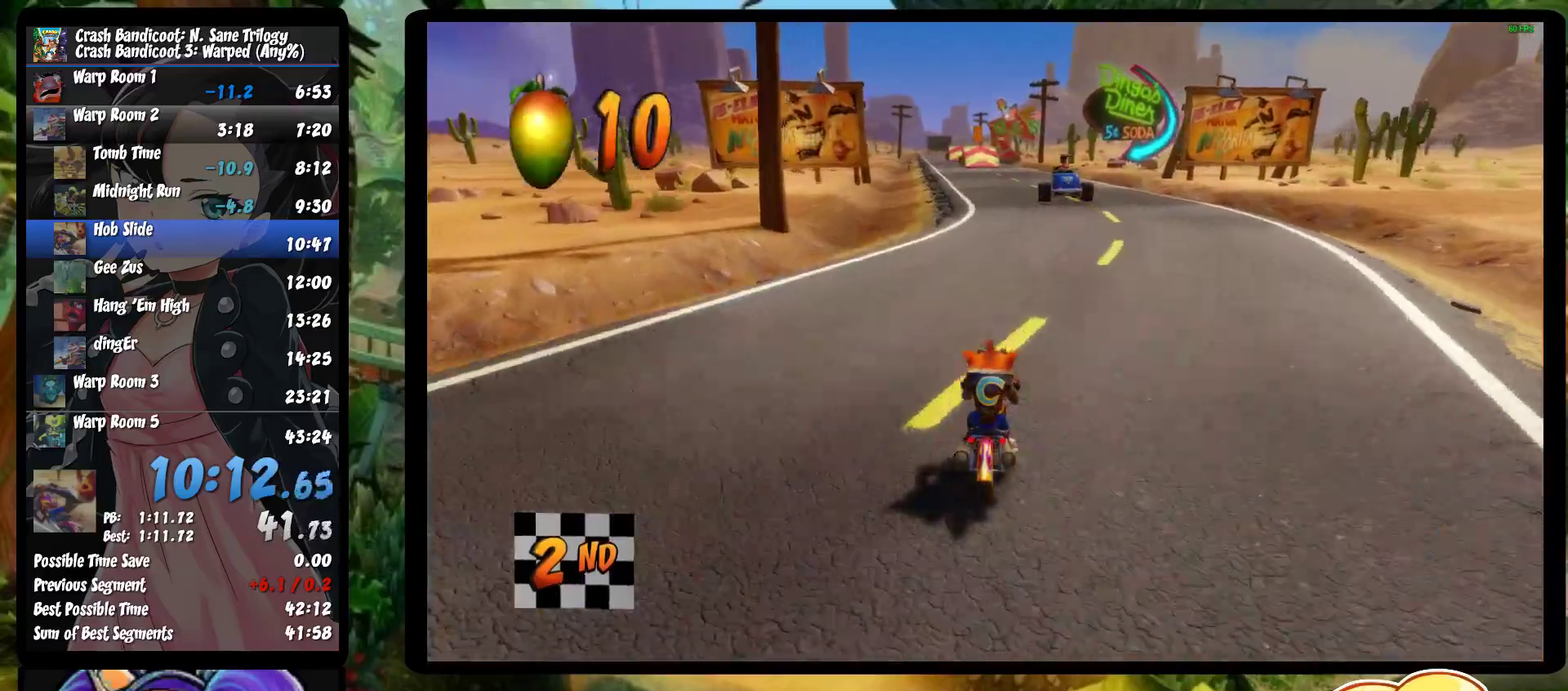
{"buttons": ["CROSS"], "left_stick": "center", "events": [[283, "left_stick", "left"], [467, "left_stick", "center"]]}
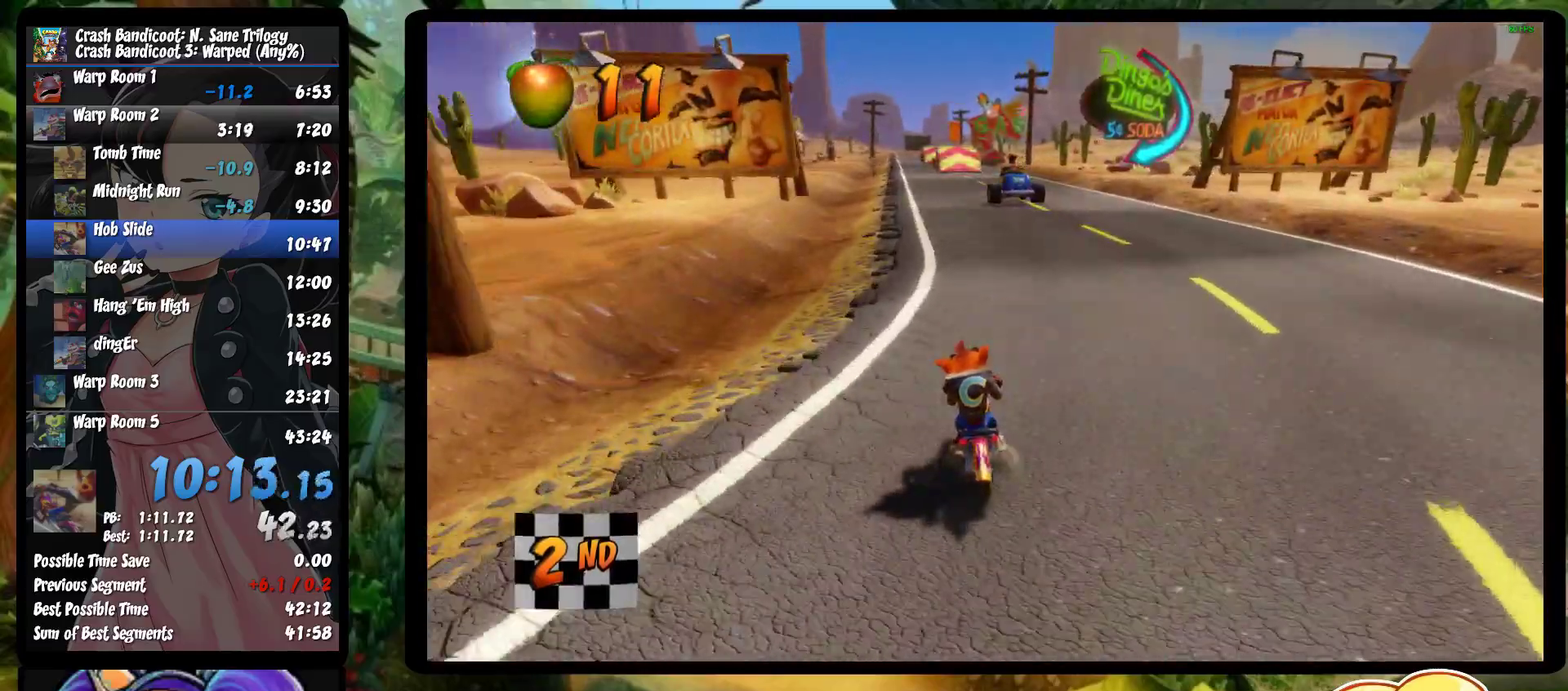
{"buttons": ["CROSS"], "left_stick": "center", "events": []}
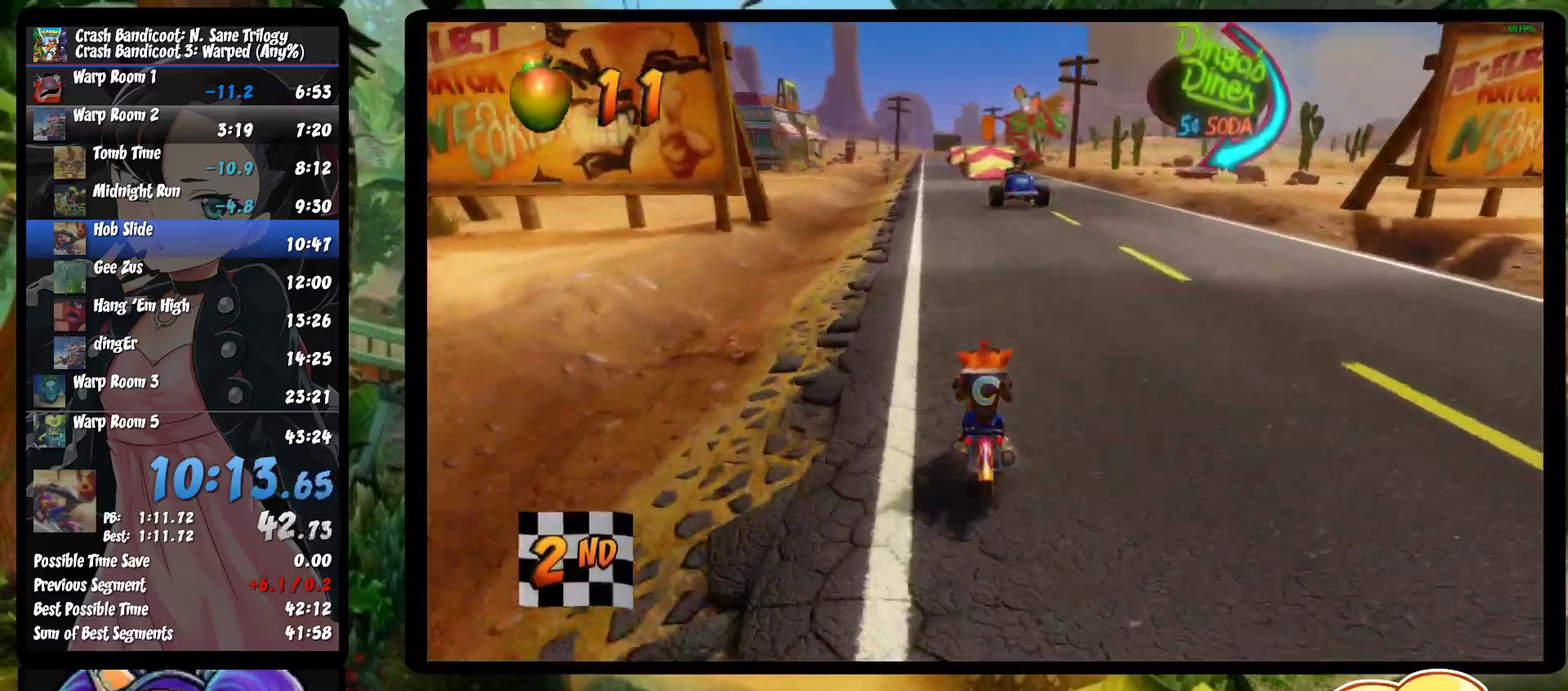
{"buttons": ["CROSS"], "left_stick": "center", "events": []}
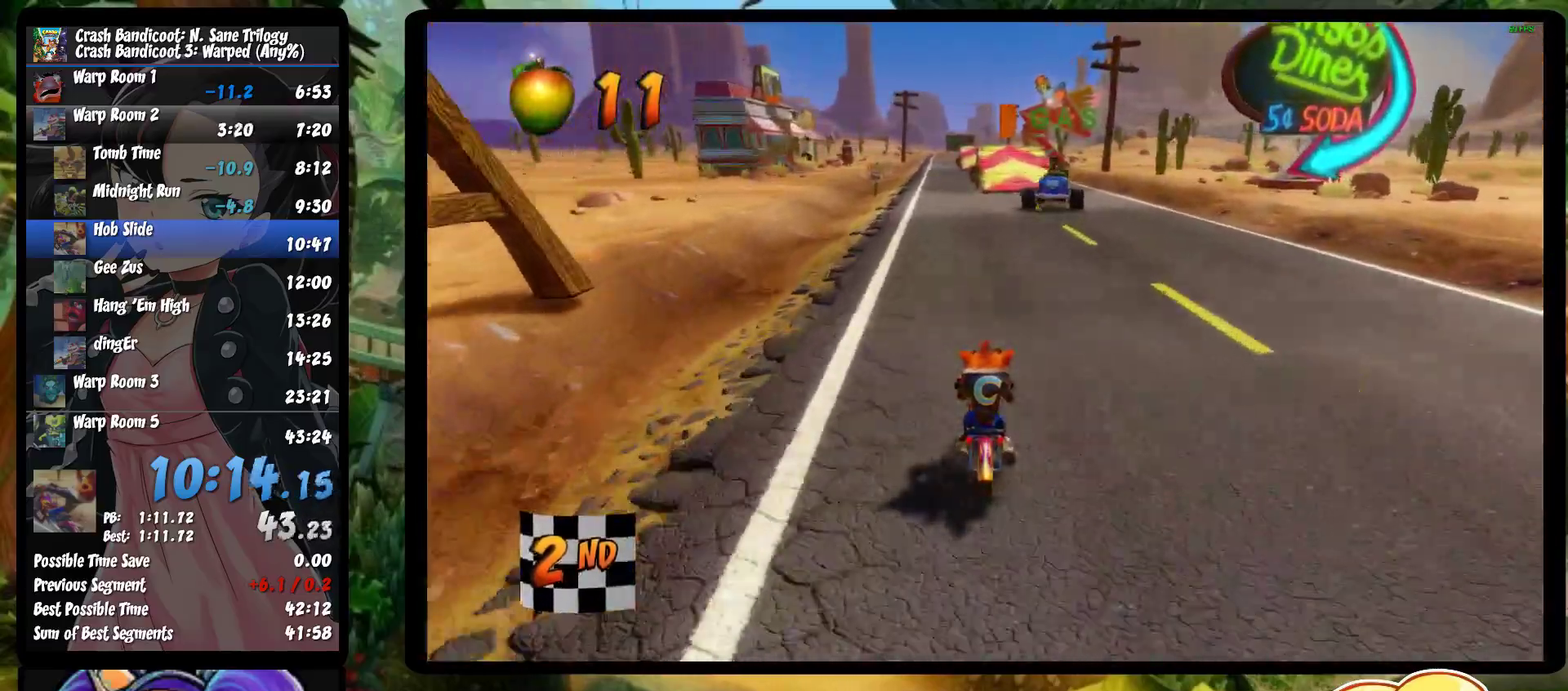
{"buttons": ["CROSS"], "left_stick": "left", "events": [[483, "left_stick", "left"]]}
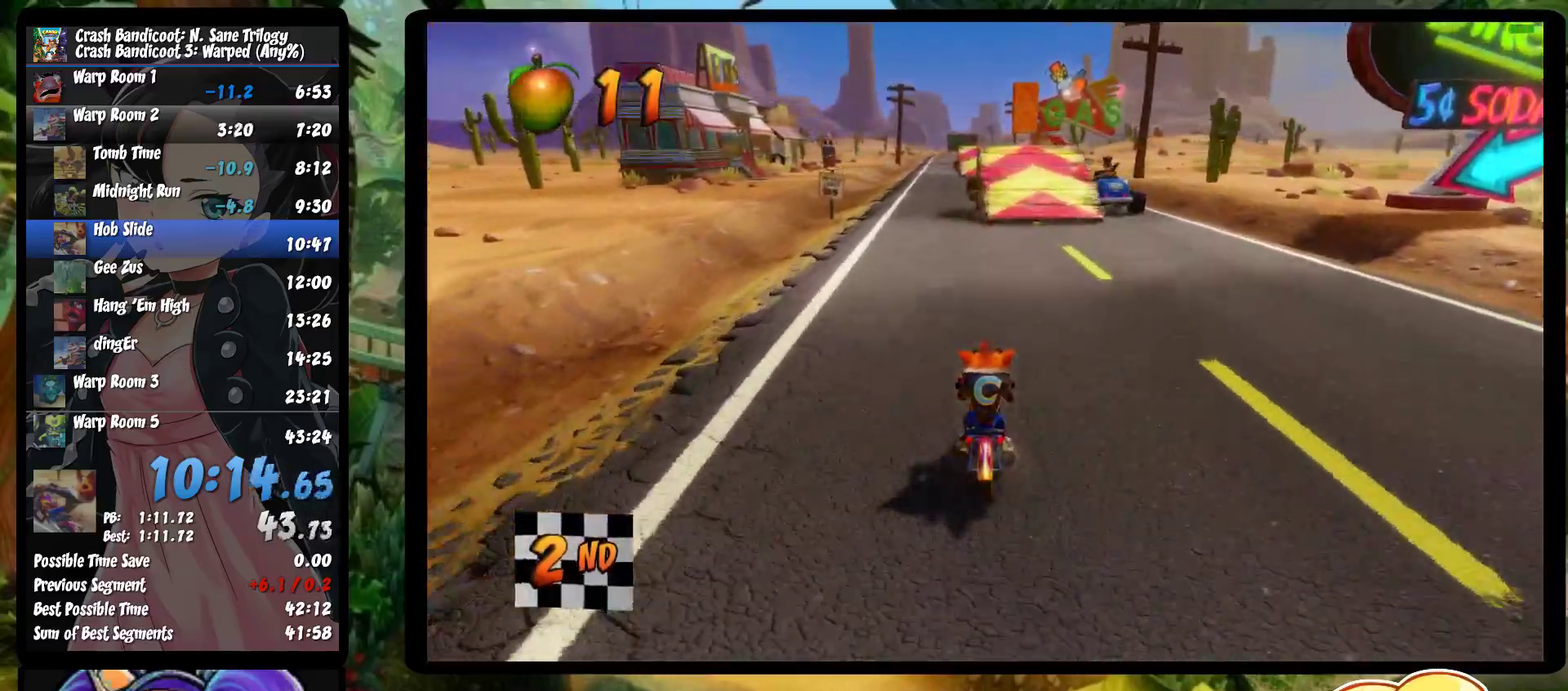
{"buttons": ["CROSS"], "left_stick": "center", "events": [[200, "left_stick", "center"]]}
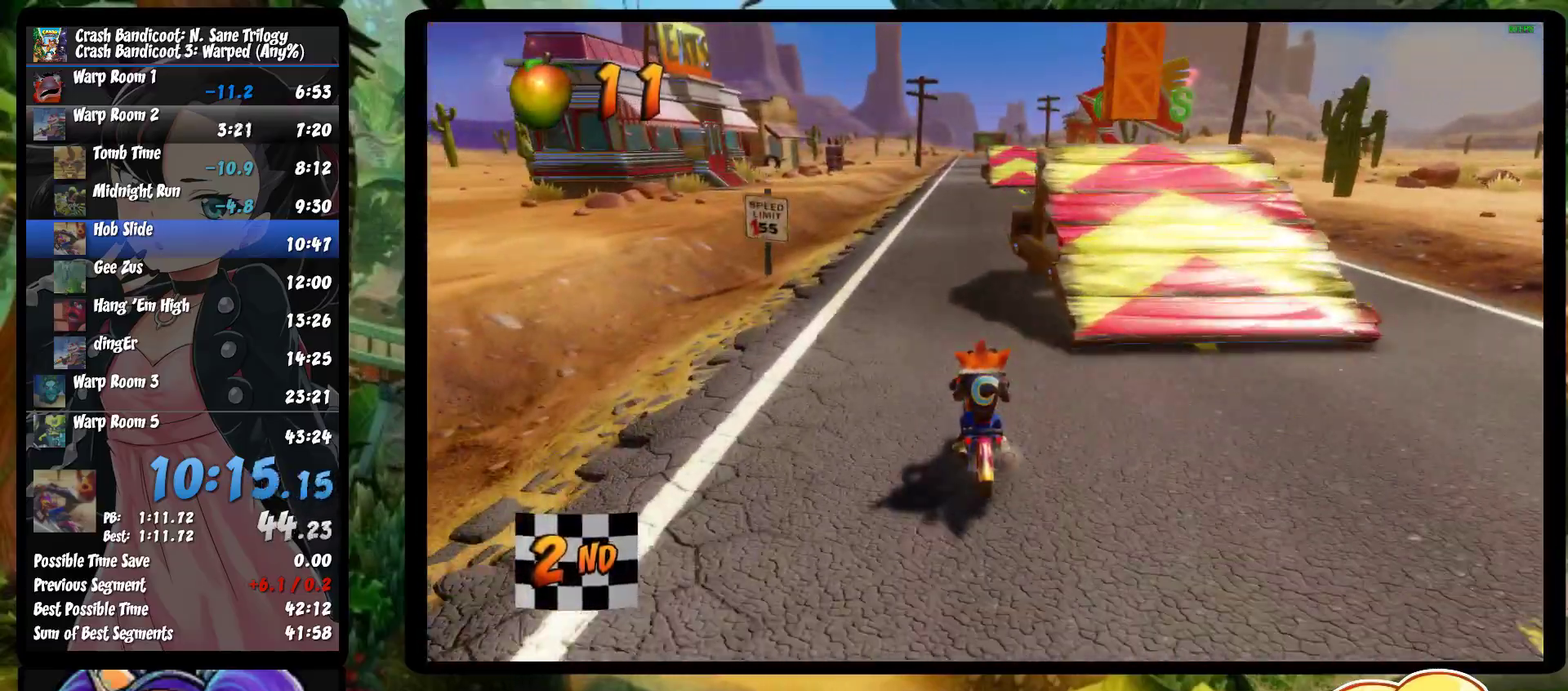
{"buttons": ["CROSS"], "left_stick": "center", "events": []}
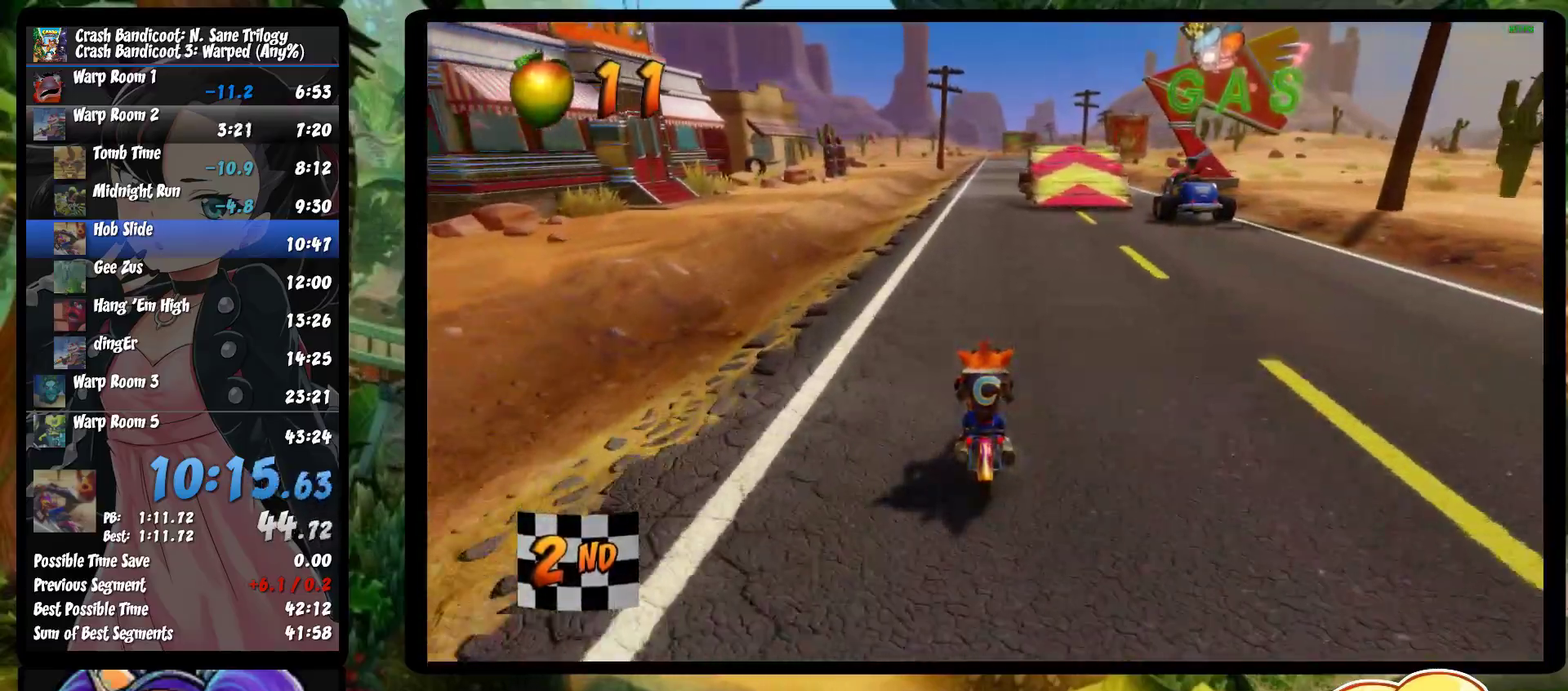
{"buttons": ["CROSS"], "left_stick": "down-right"}
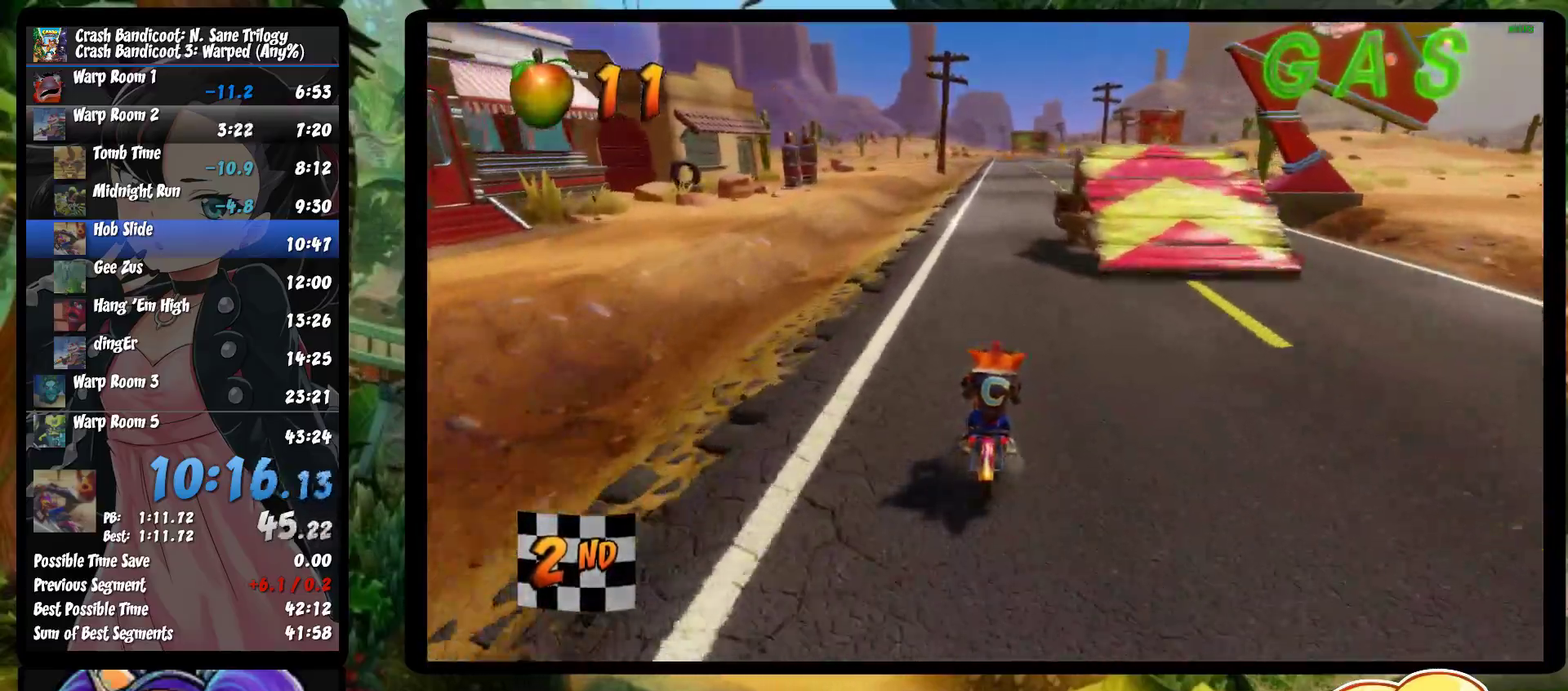
{"buttons": ["CROSS"], "left_stick": "center"}
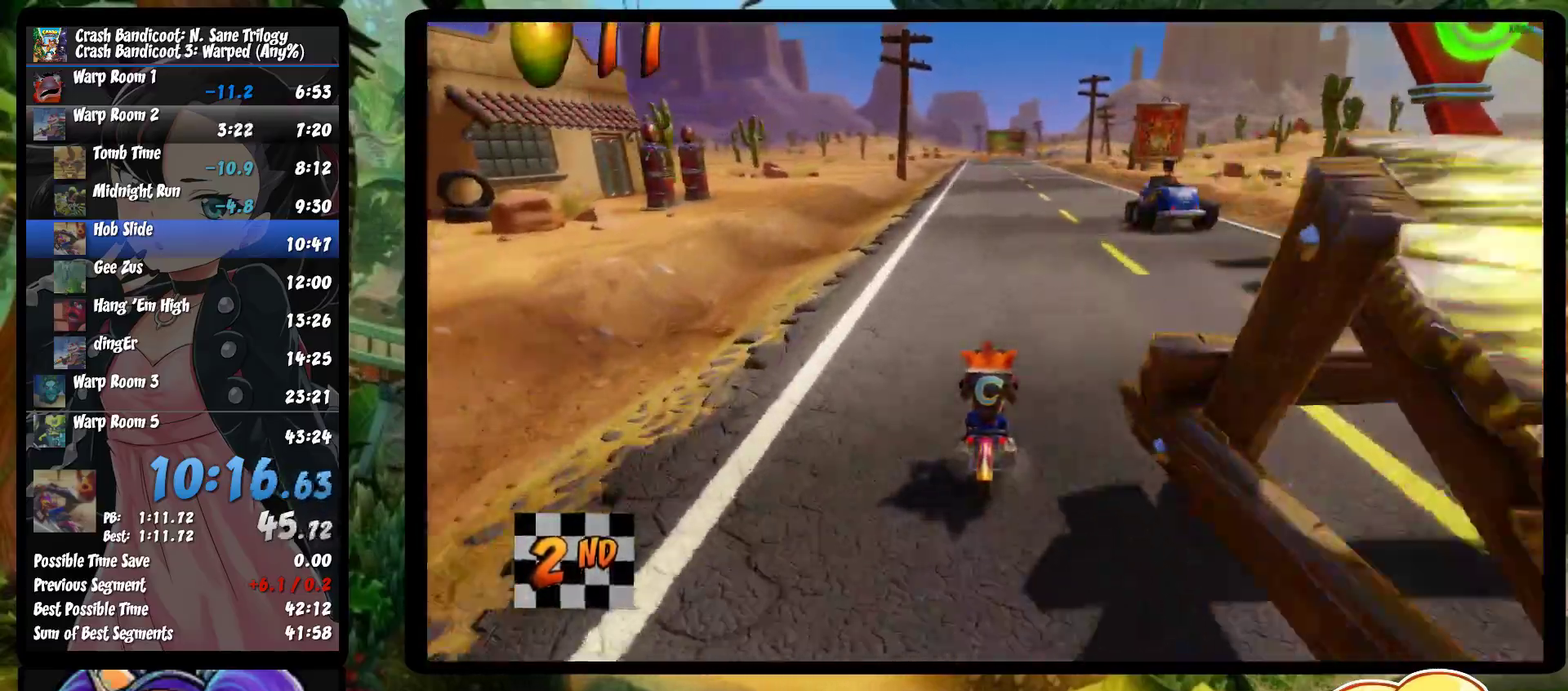
{"buttons": ["CROSS"], "left_stick": "center", "events": []}
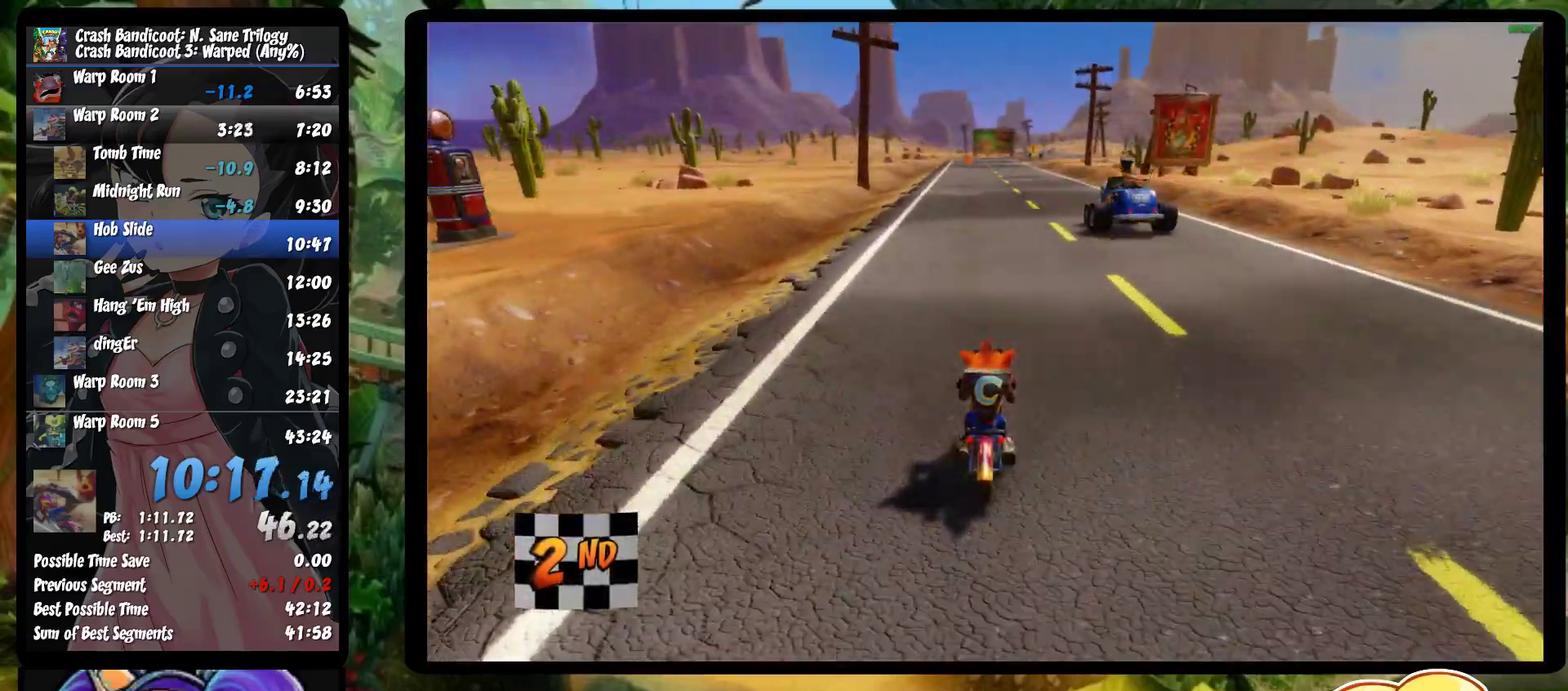
{"buttons": ["CROSS"], "left_stick": "center", "events": []}